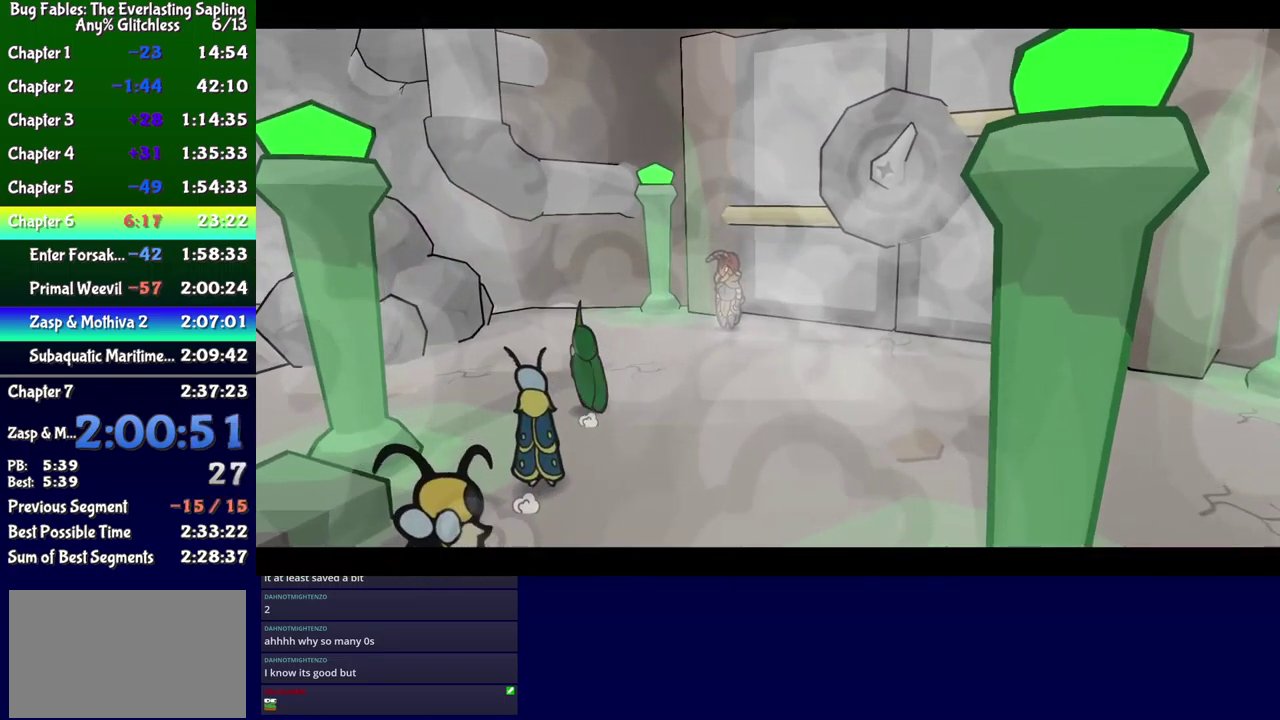
Gameplay with a controller (Xbox layout); each line is a JSON object with the inputs held at the frame after it. "events" lists button and stick changes between this image and that frame as [ms after this image, input, new state], when the widget could be followed in between. Not read: L1 L2 L3 R1 R2 R3 left_stick.
{"buttons": ["B"], "events": [[133, "B", "down"], [200, "DPAD_LEFT", "down"], [283, "DPAD_LEFT", "up"]]}
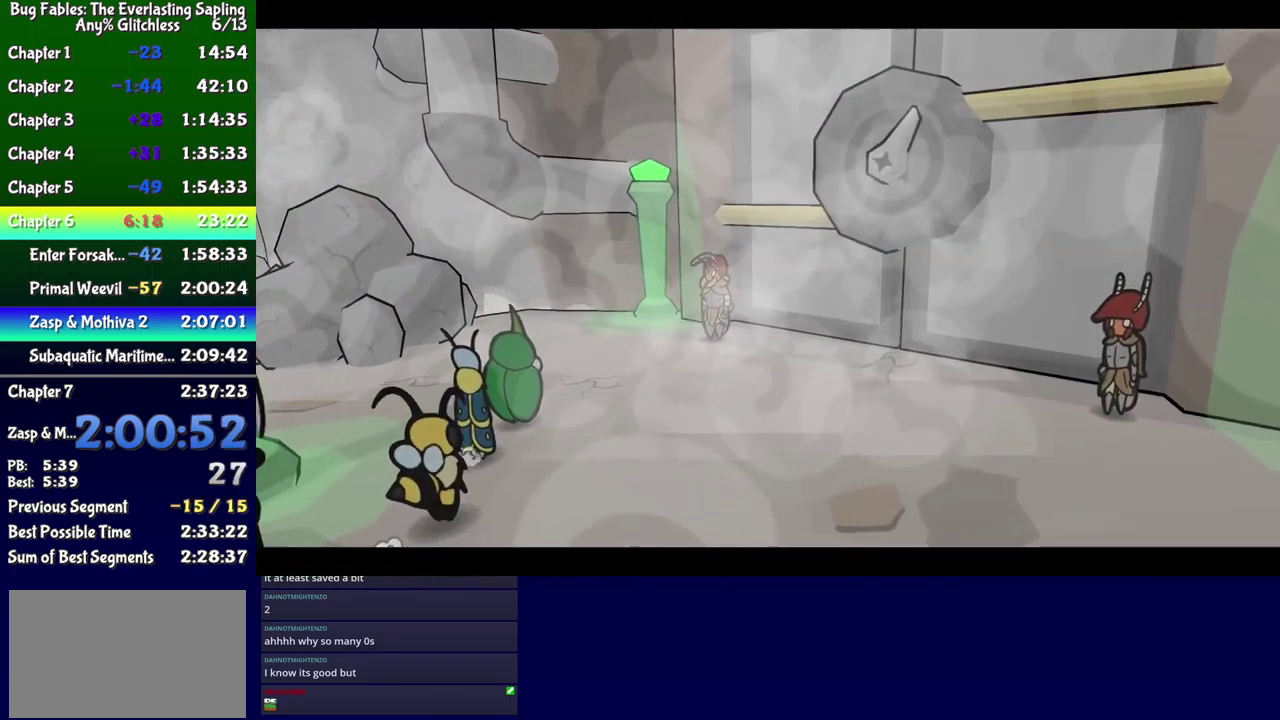
{"buttons": ["B"], "events": []}
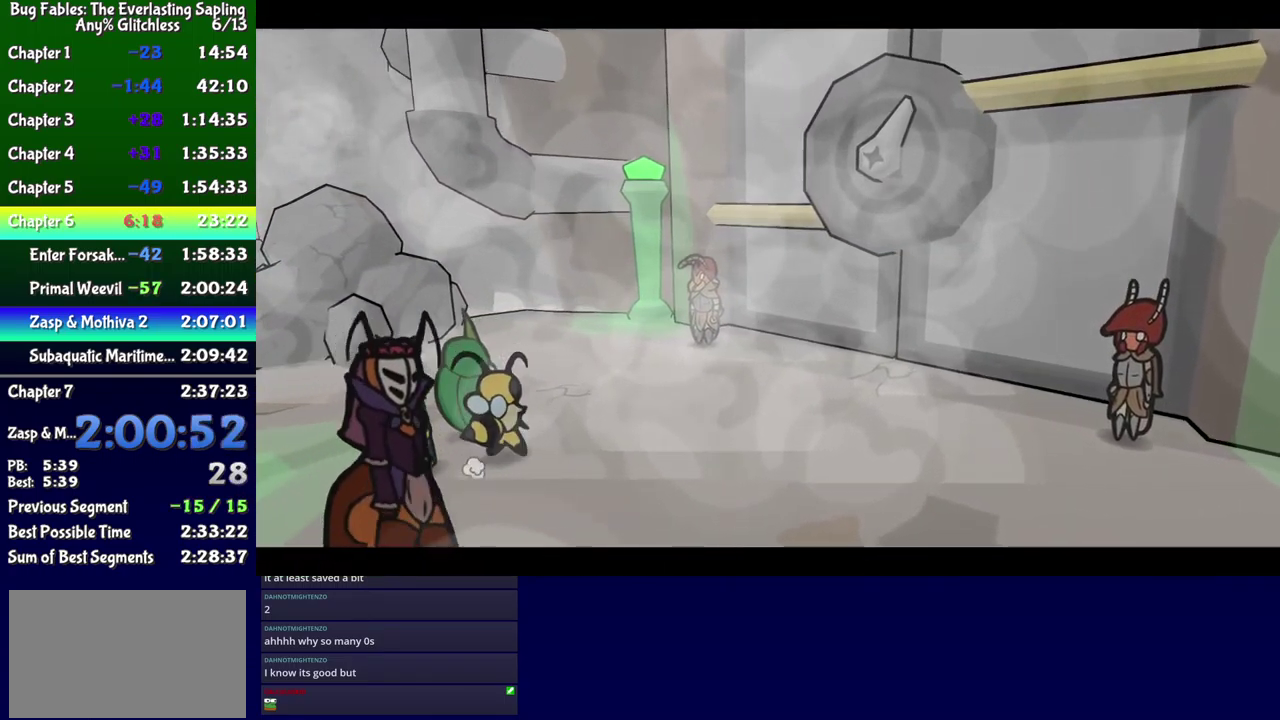
{"buttons": ["B"], "events": []}
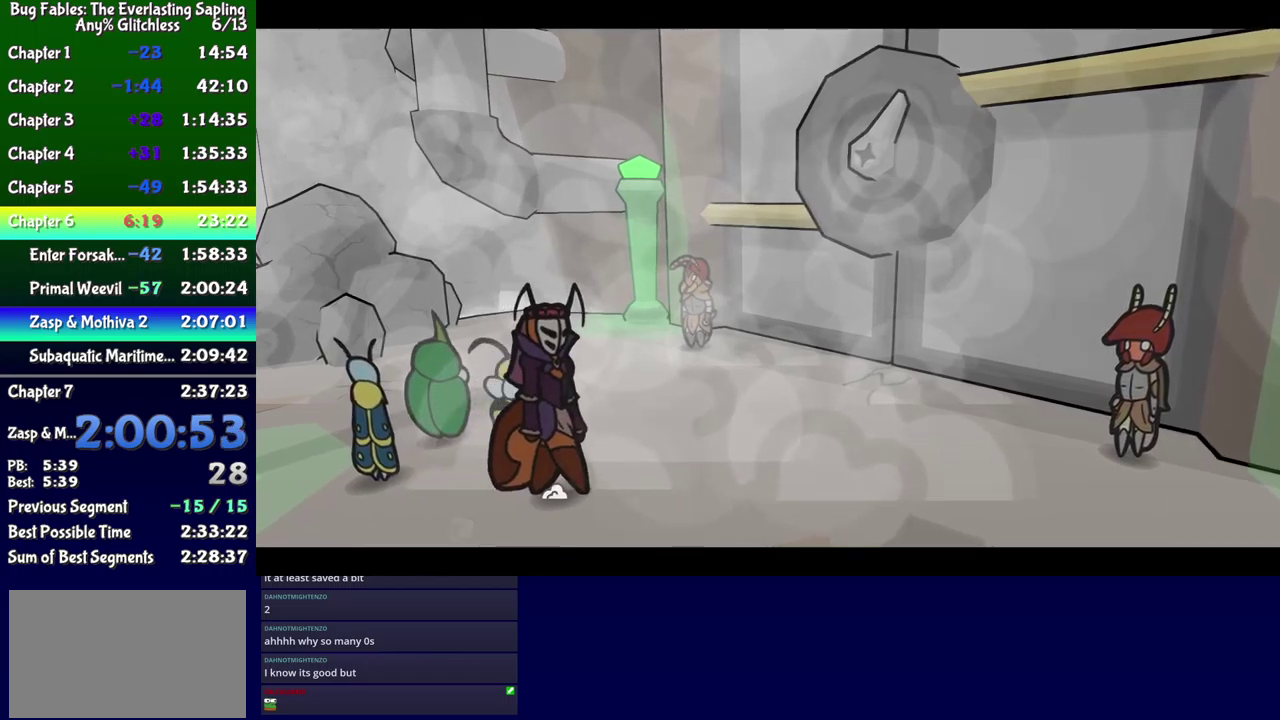
{"buttons": ["B"], "events": []}
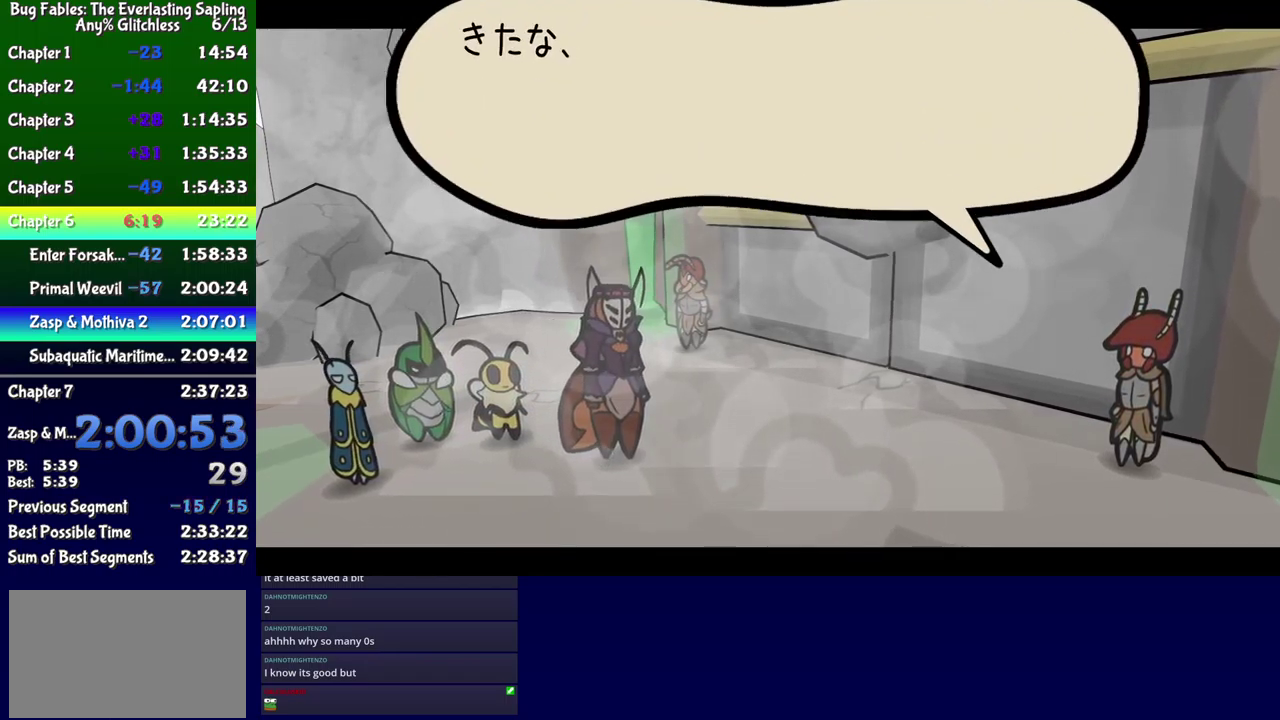
{"buttons": ["B"], "events": []}
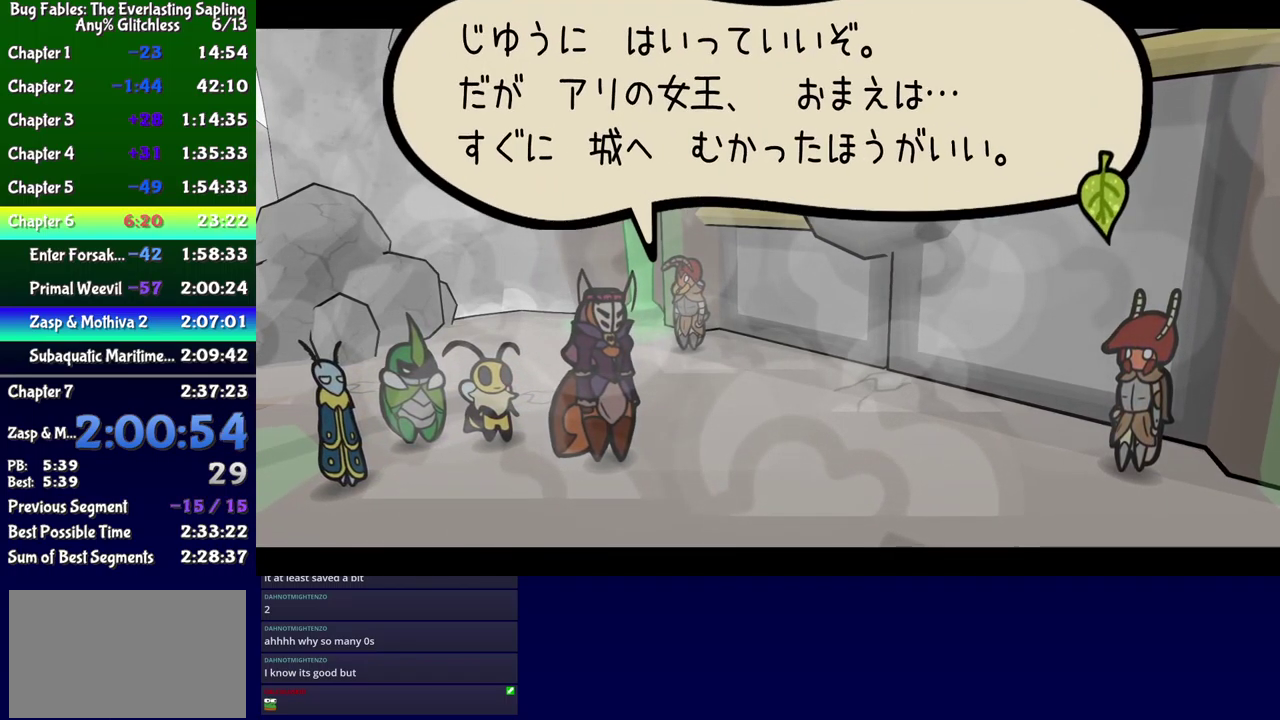
{"buttons": ["B"], "events": []}
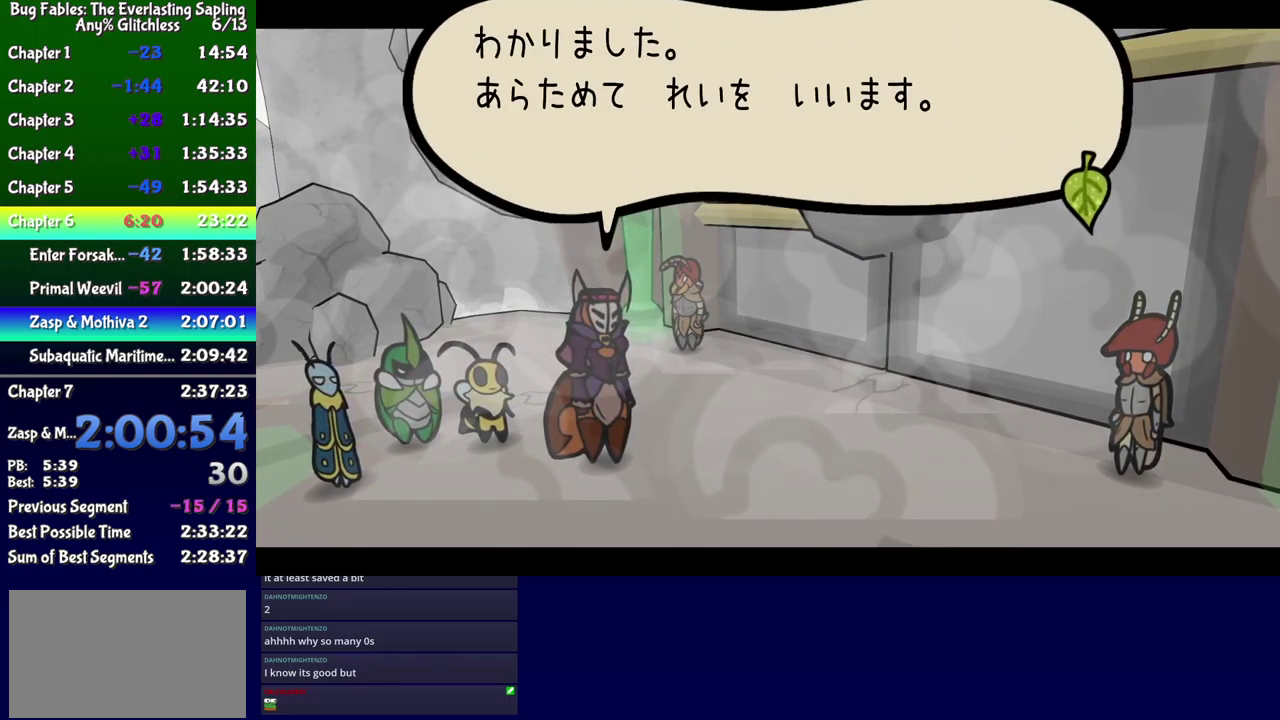
{"buttons": ["B"], "events": []}
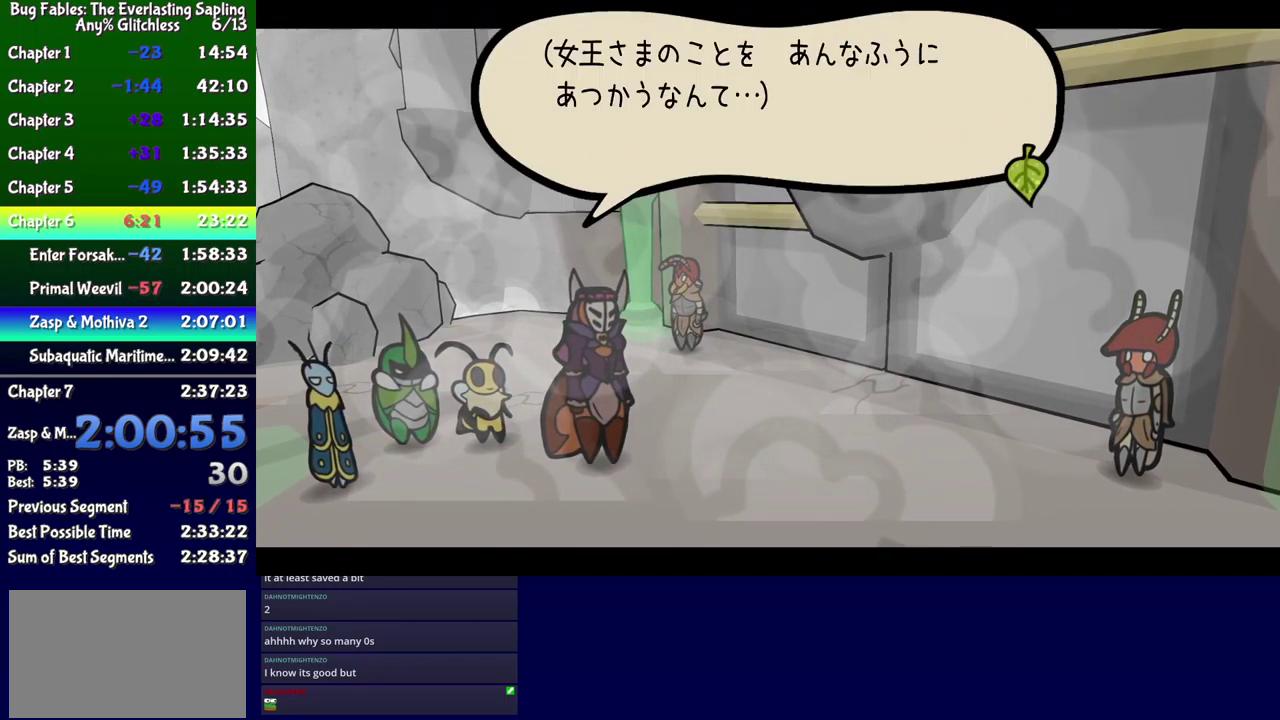
{"buttons": ["B"], "events": []}
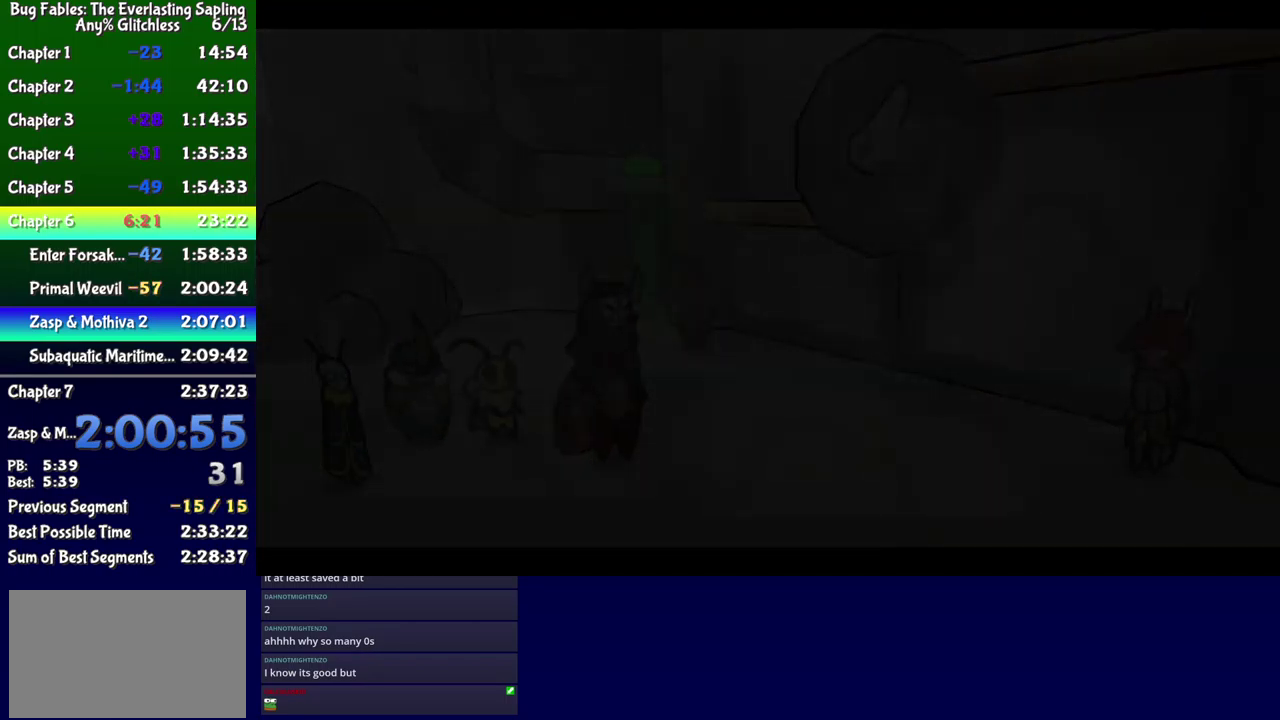
{"buttons": ["B"], "events": []}
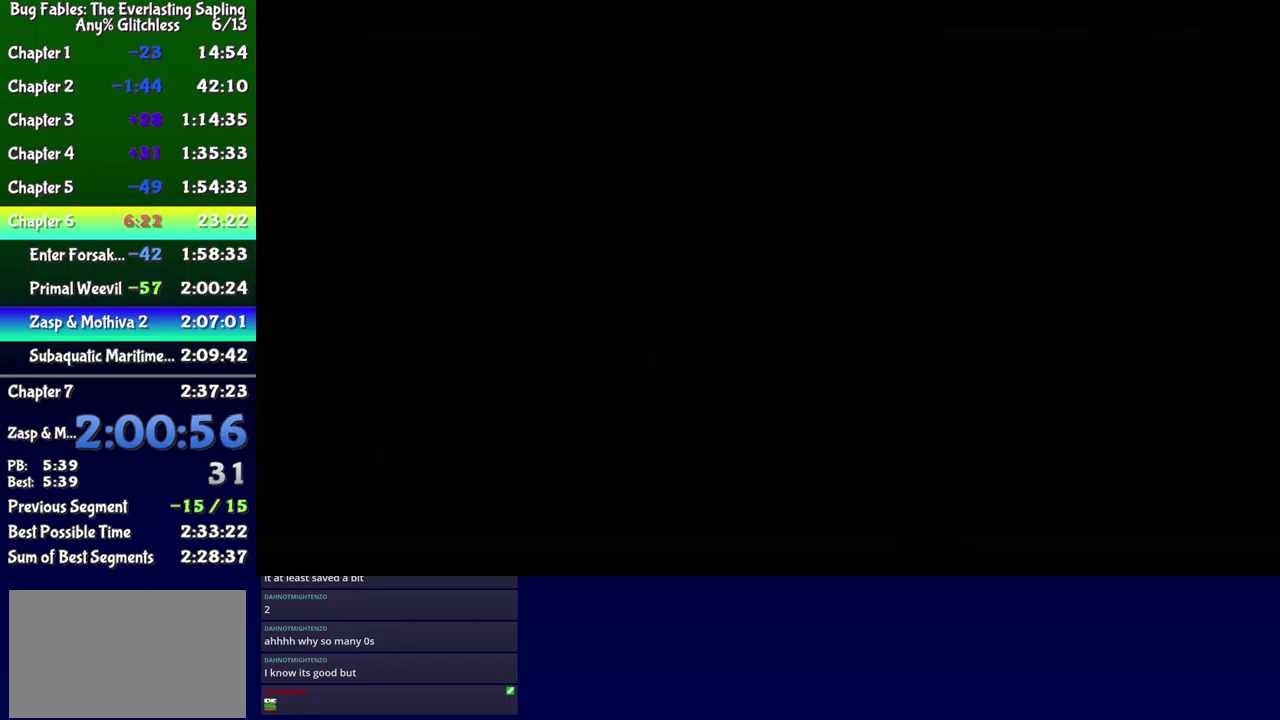
{"buttons": ["B"], "events": []}
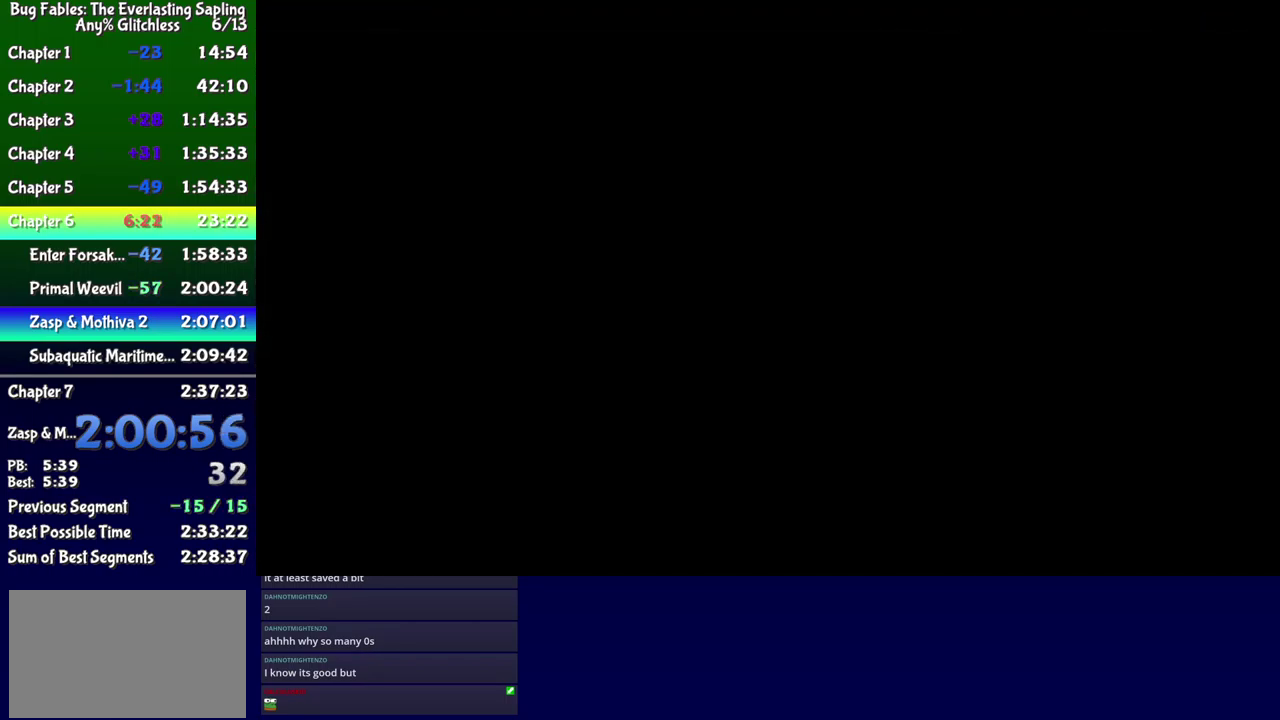
{"buttons": ["B"], "events": []}
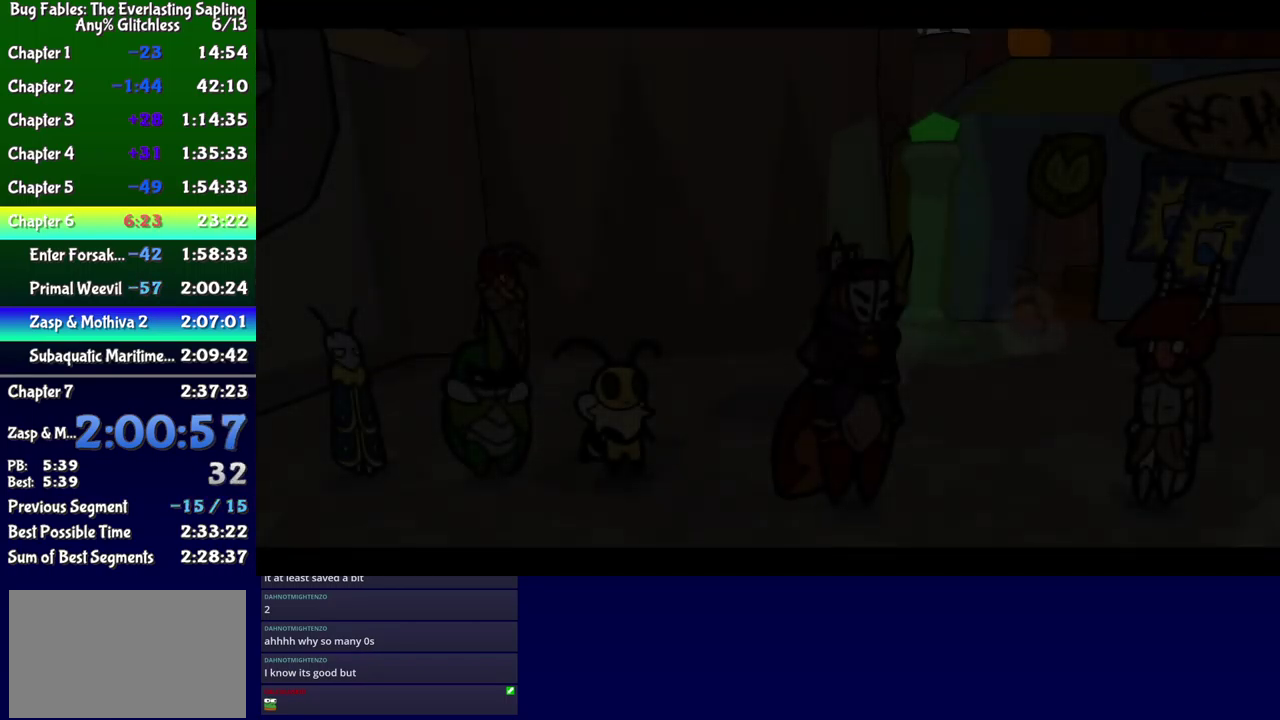
{"buttons": ["B"], "events": []}
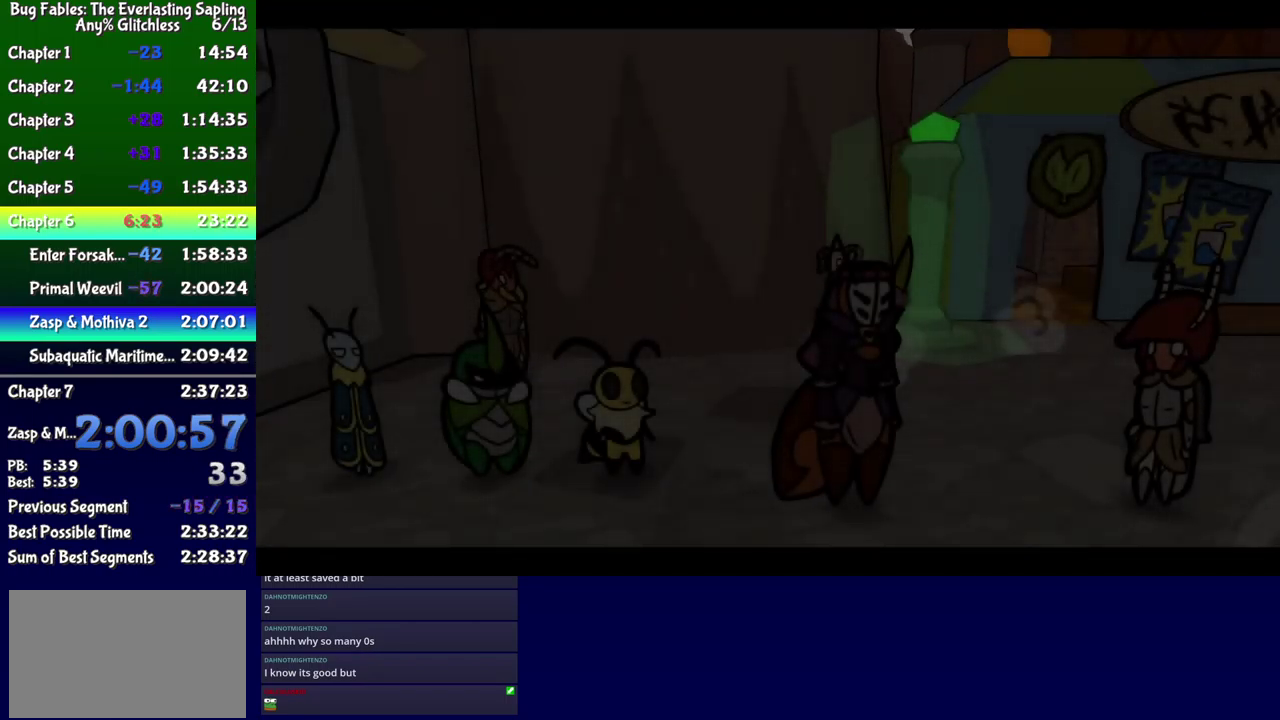
{"buttons": ["B"], "events": []}
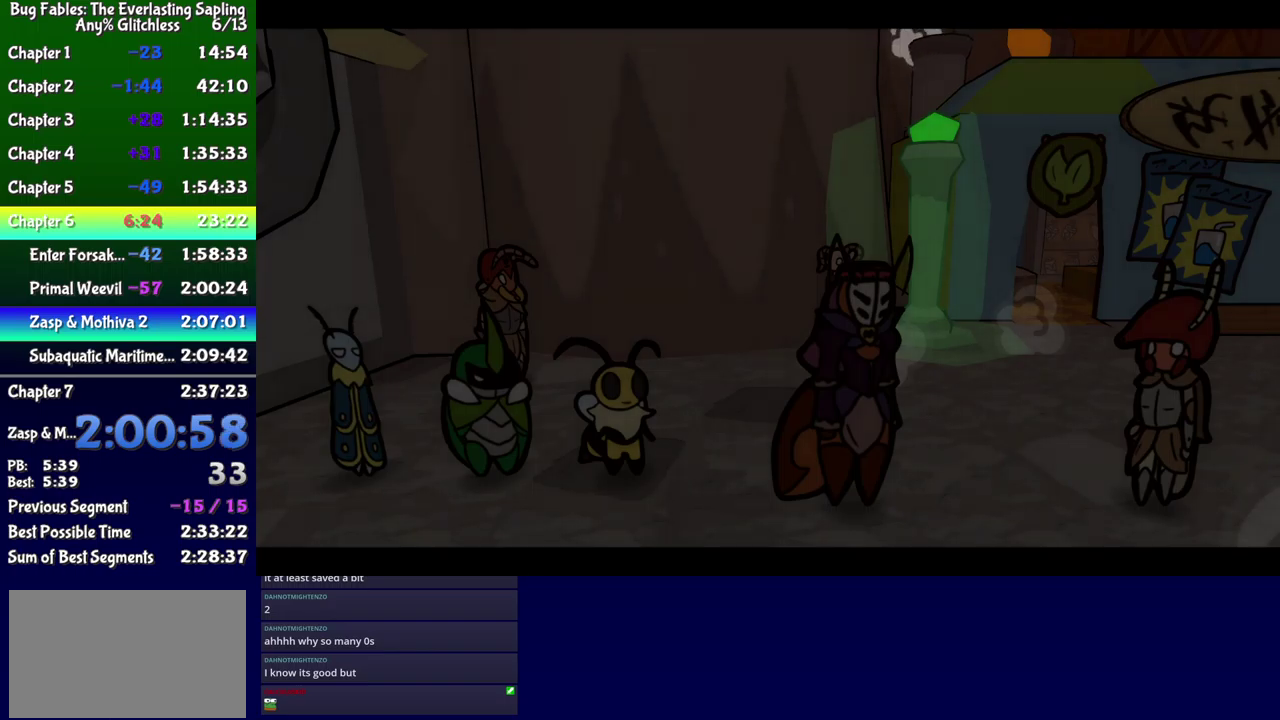
{"buttons": ["B"], "events": []}
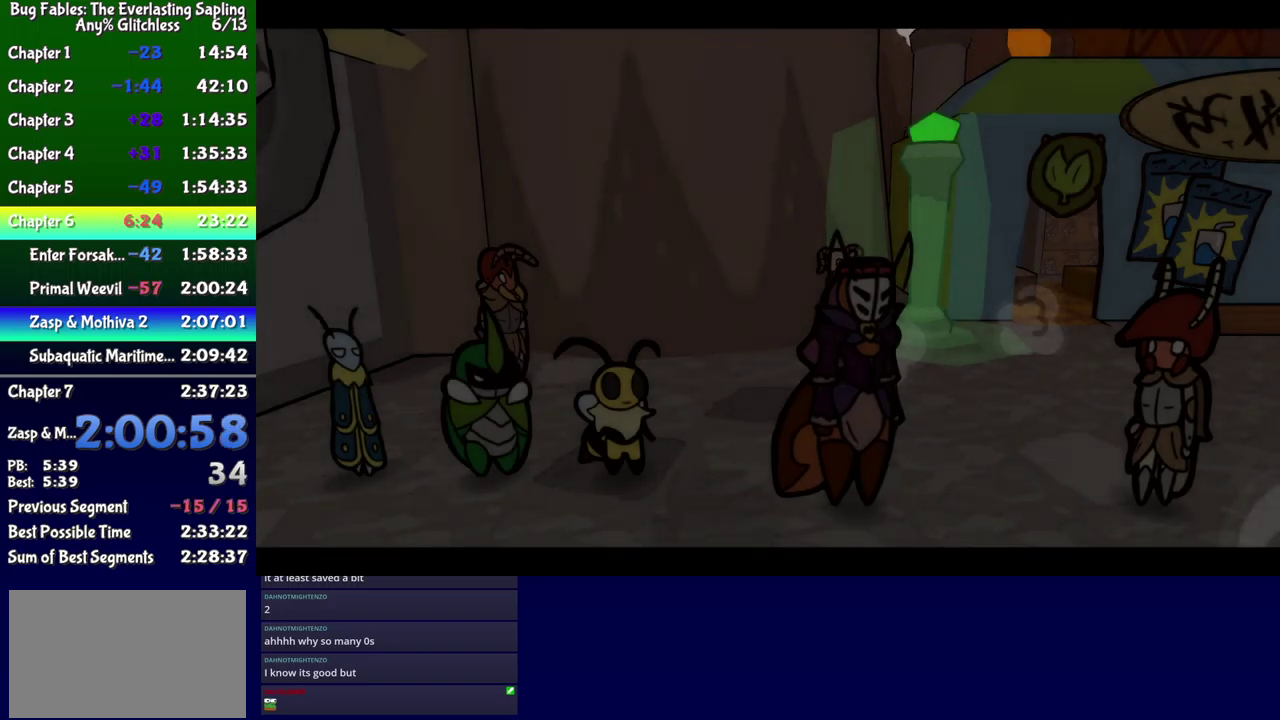
{"buttons": ["B"], "events": []}
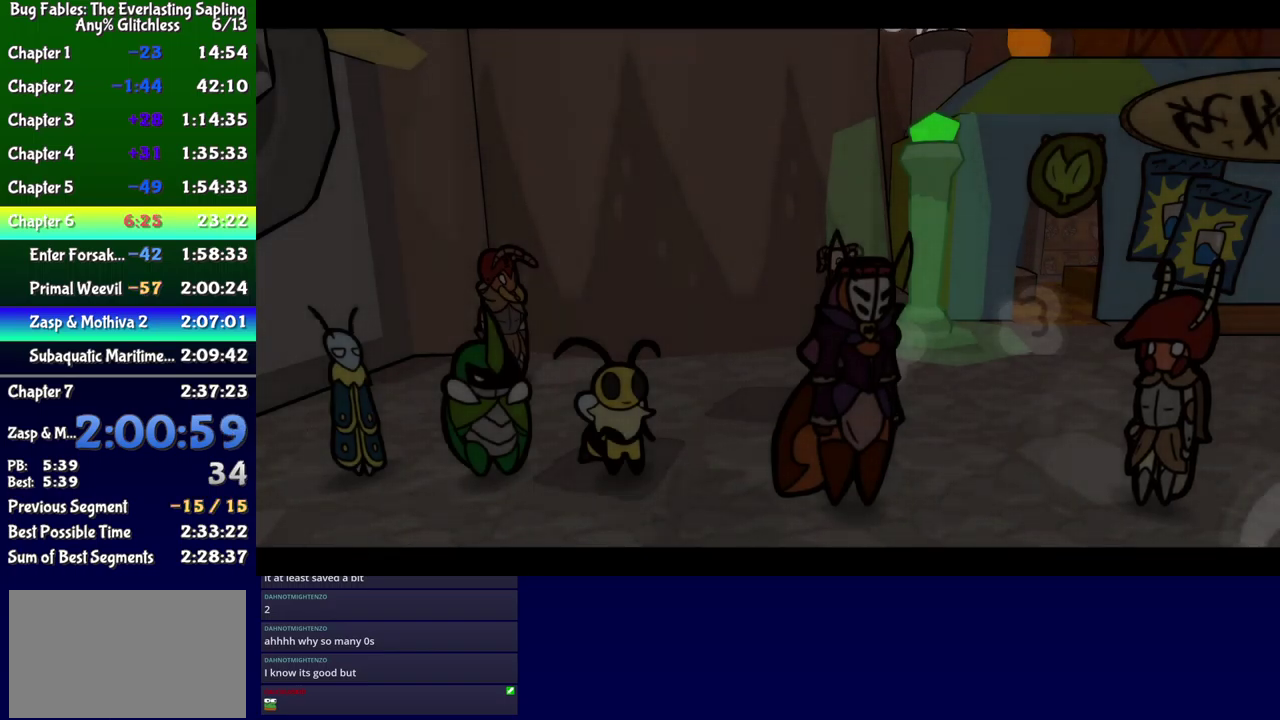
{"buttons": ["B"], "events": []}
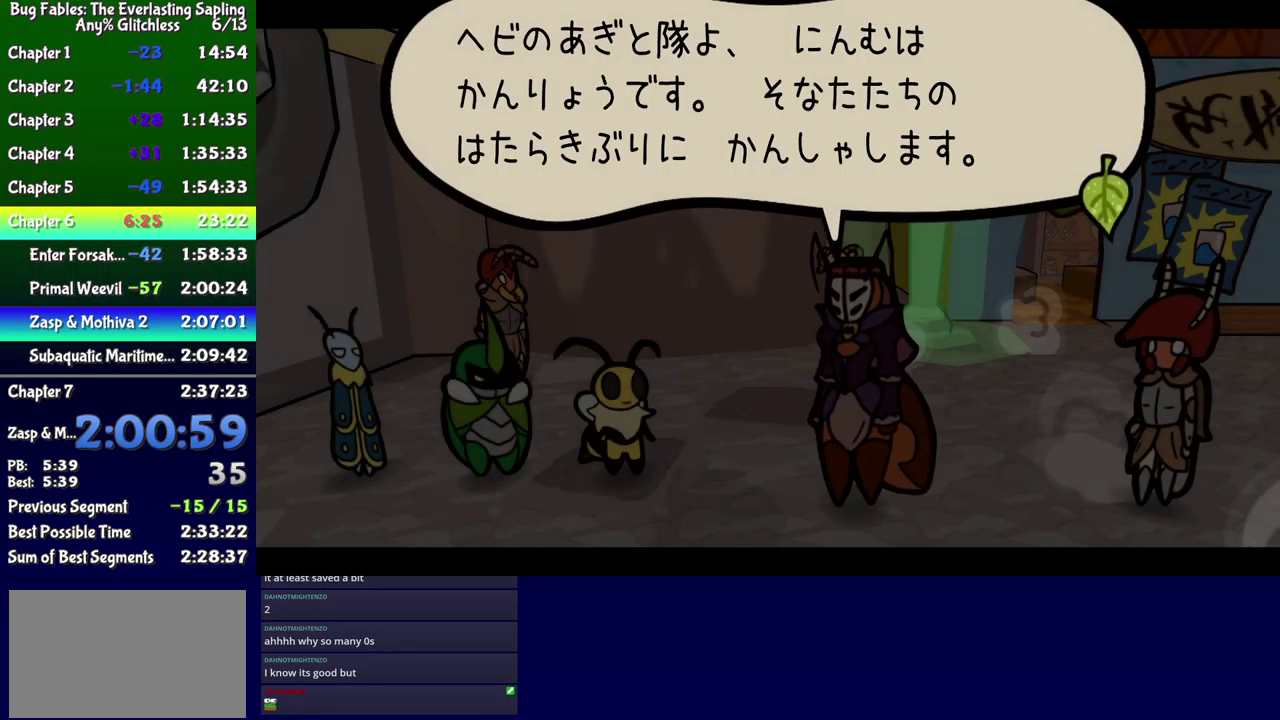
{"buttons": ["B", "DPAD_UP", "DPAD_RIGHT"], "events": [[366, "DPAD_RIGHT", "down"], [433, "DPAD_UP", "down"]]}
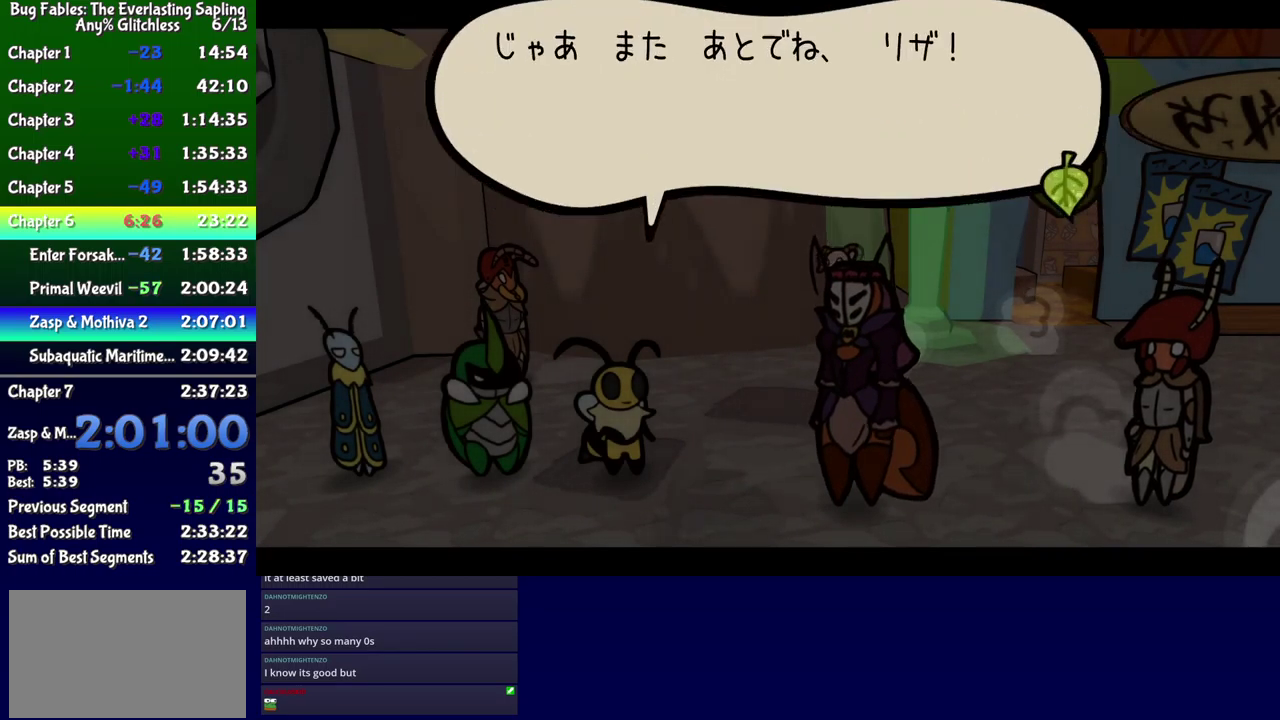
{"buttons": ["B", "DPAD_UP", "DPAD_RIGHT"], "events": []}
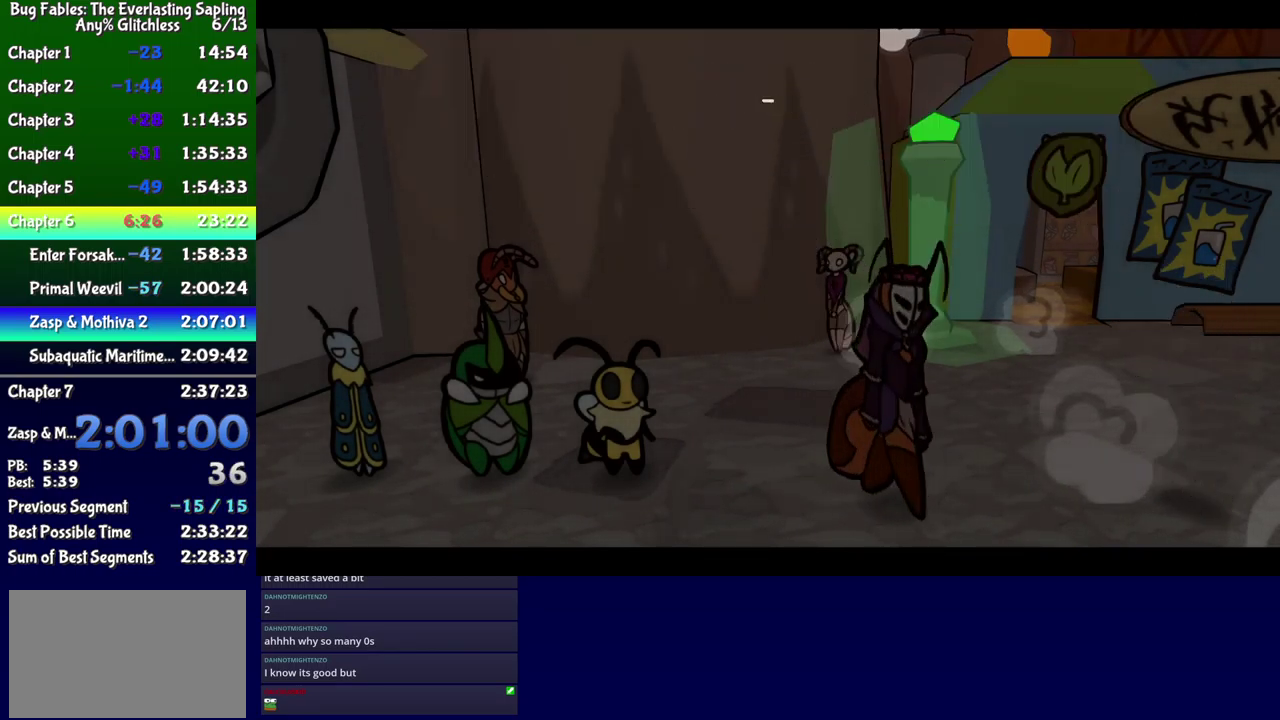
{"buttons": ["B", "DPAD_RIGHT"], "events": [[150, "DPAD_UP", "up"]]}
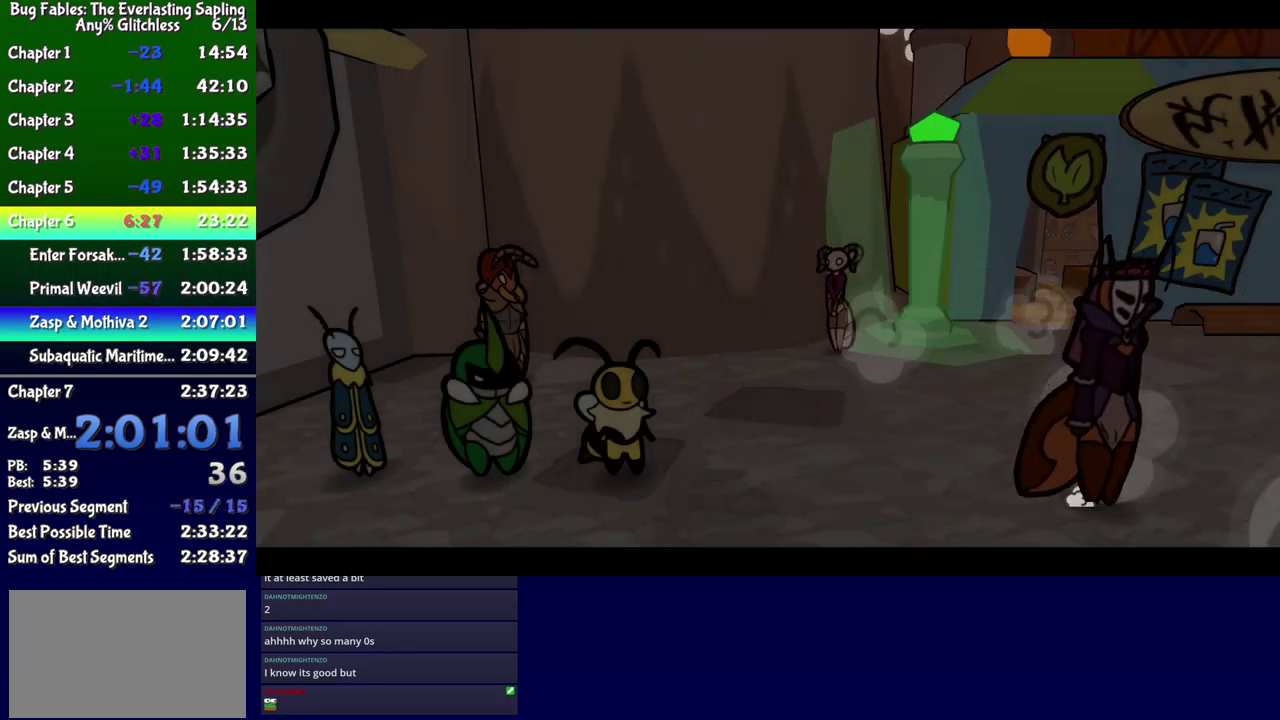
{"buttons": ["B", "DPAD_RIGHT"], "events": []}
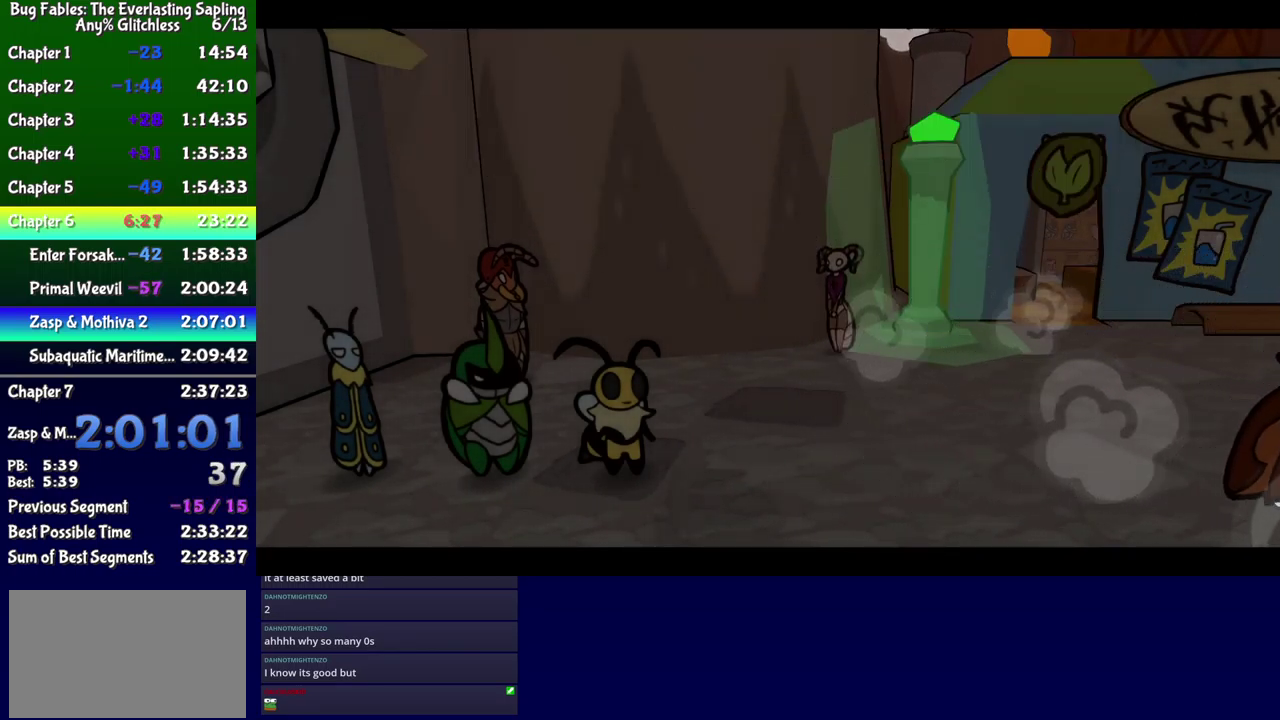
{"buttons": ["B", "DPAD_RIGHT"], "events": []}
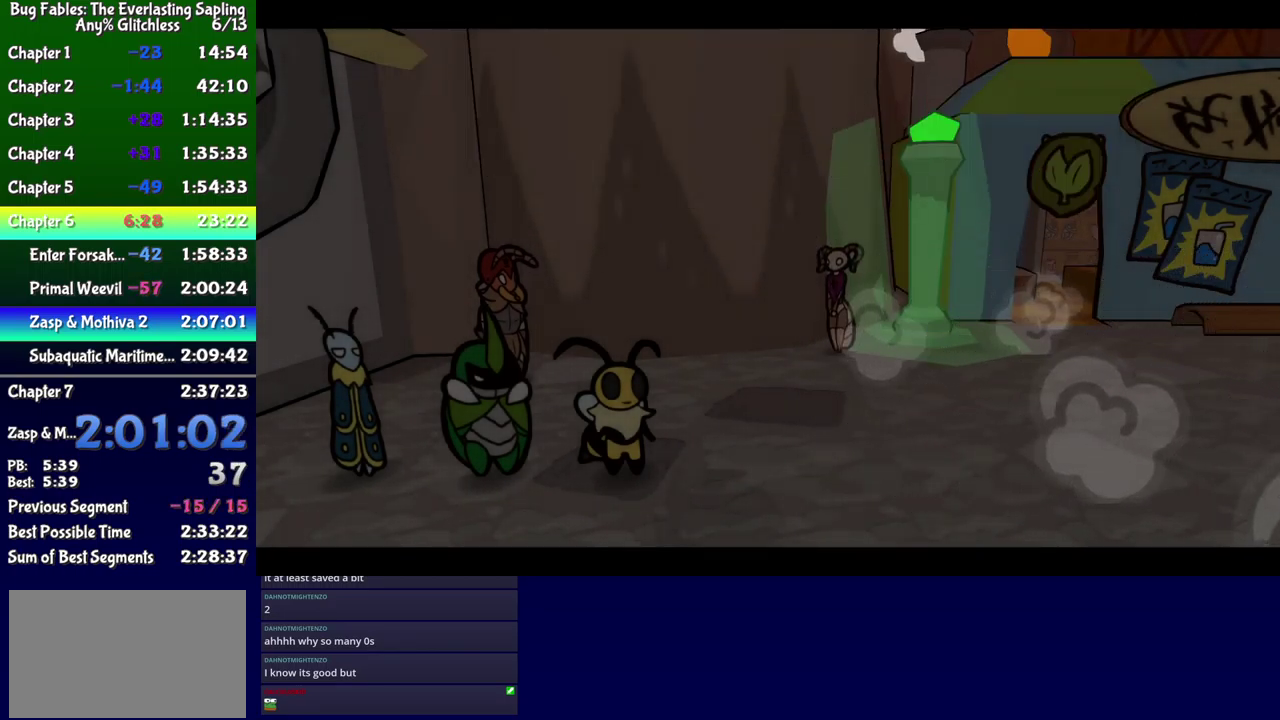
{"buttons": ["B", "DPAD_RIGHT"], "events": []}
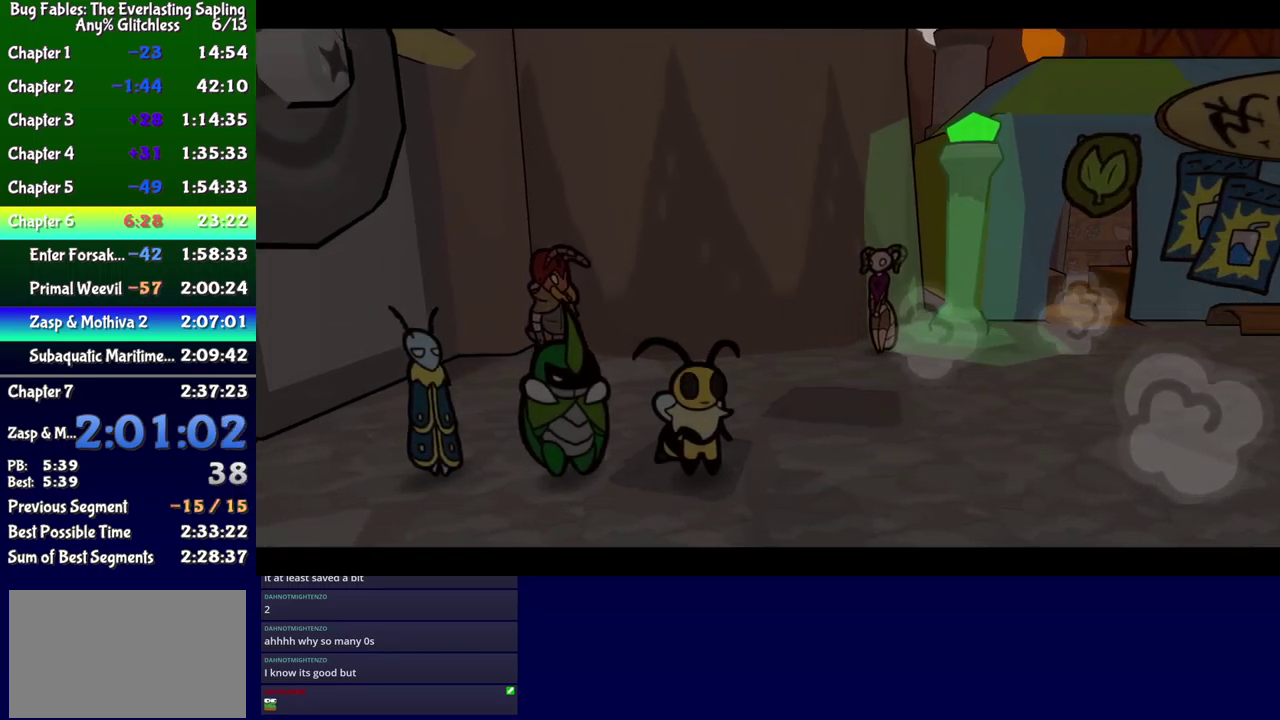
{"buttons": ["B"], "events": [[500, "DPAD_RIGHT", "up"]]}
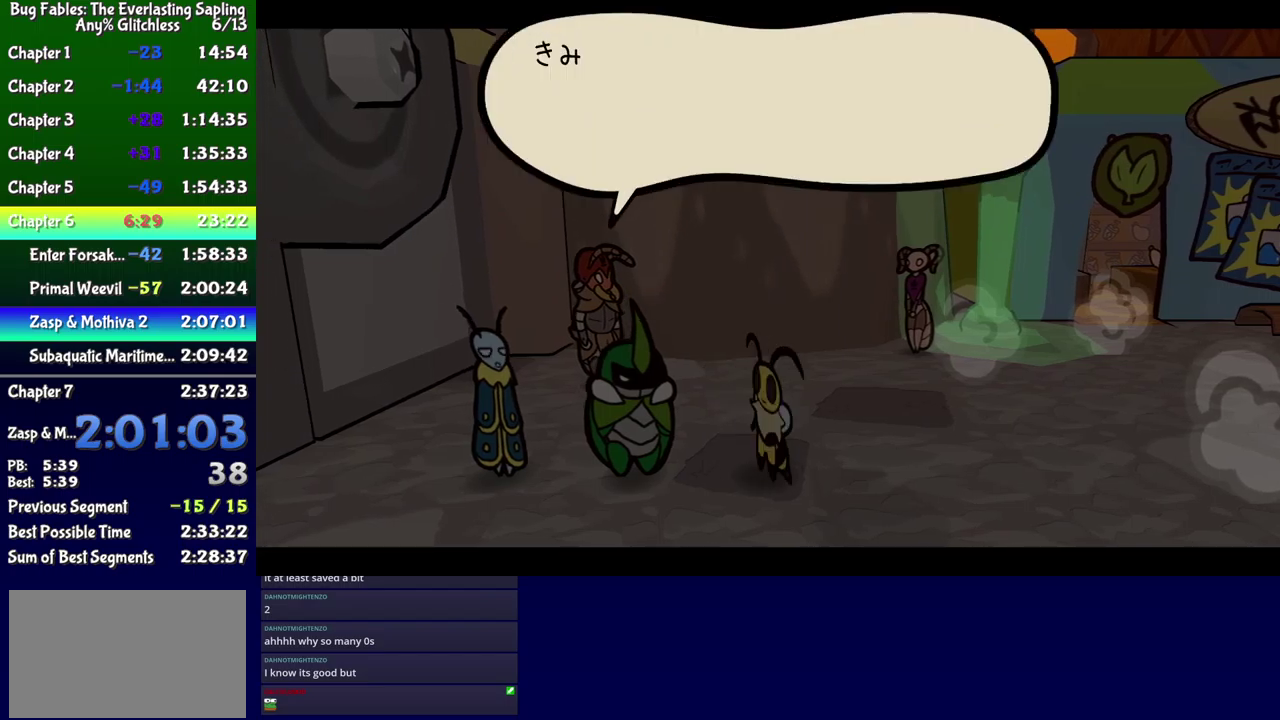
{"buttons": ["B", "DPAD_RIGHT"], "events": [[117, "DPAD_RIGHT", "down"]]}
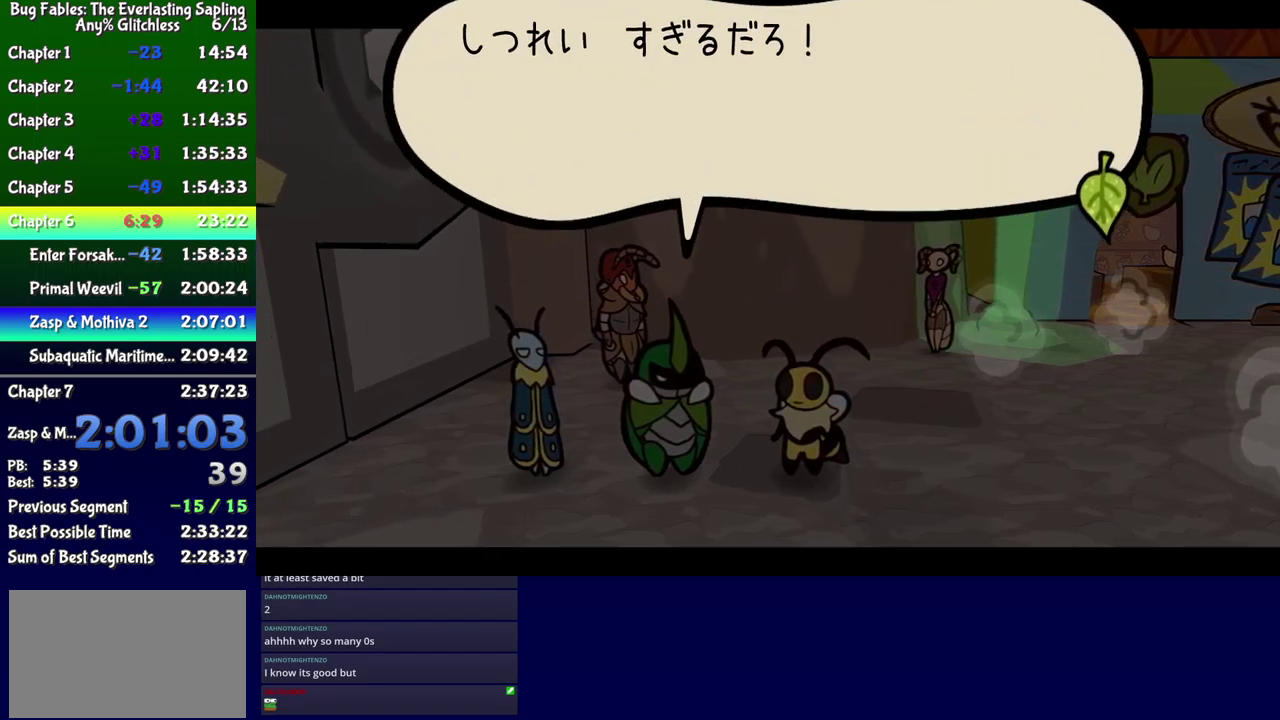
{"buttons": ["B", "DPAD_RIGHT"], "events": []}
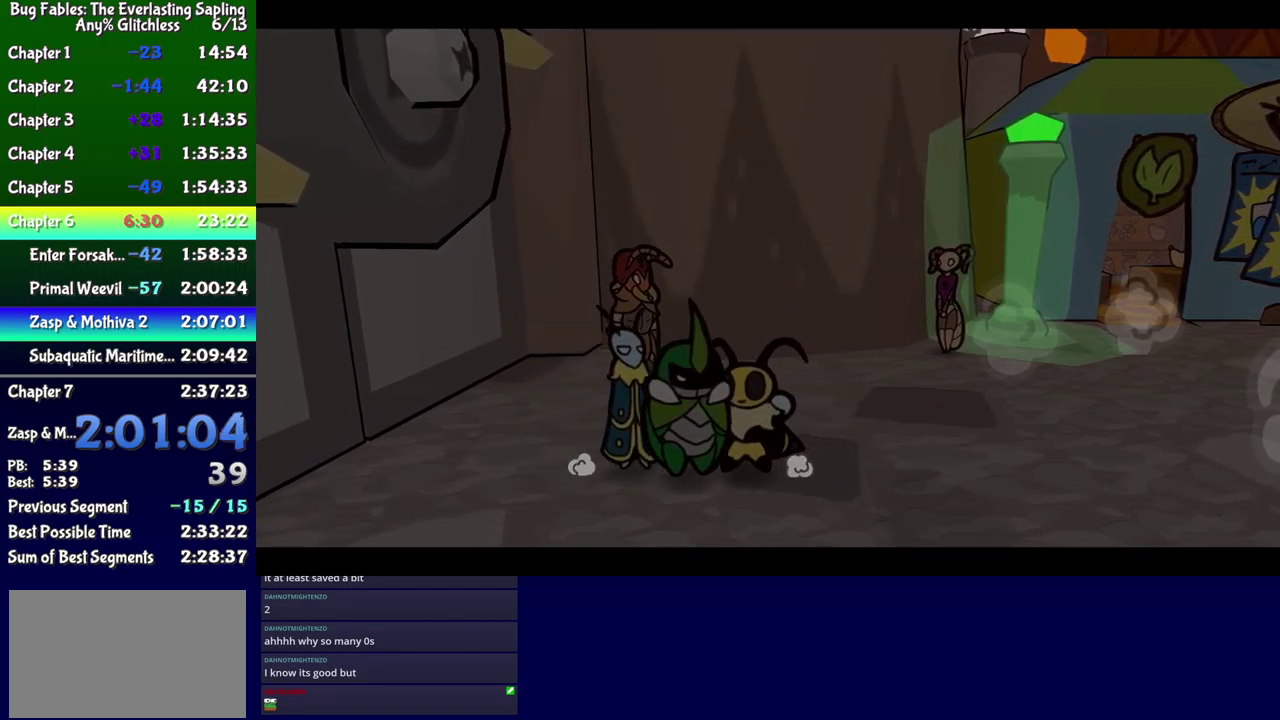
{"buttons": ["B", "DPAD_RIGHT"], "events": [[333, "B", "up"], [467, "B", "down"]]}
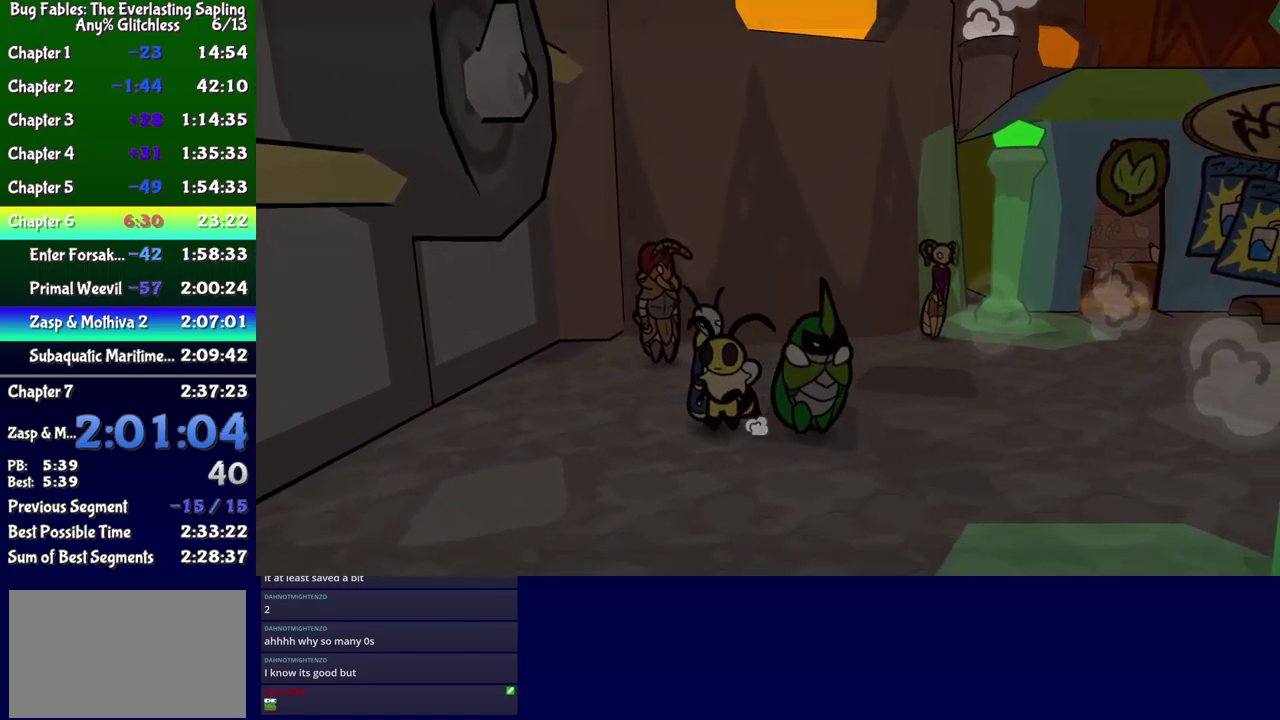
{"buttons": ["DPAD_UP", "DPAD_RIGHT"], "events": [[17, "B", "up"], [83, "B", "down"], [83, "DPAD_UP", "down"], [133, "B", "up"], [183, "B", "down"], [233, "B", "up"]]}
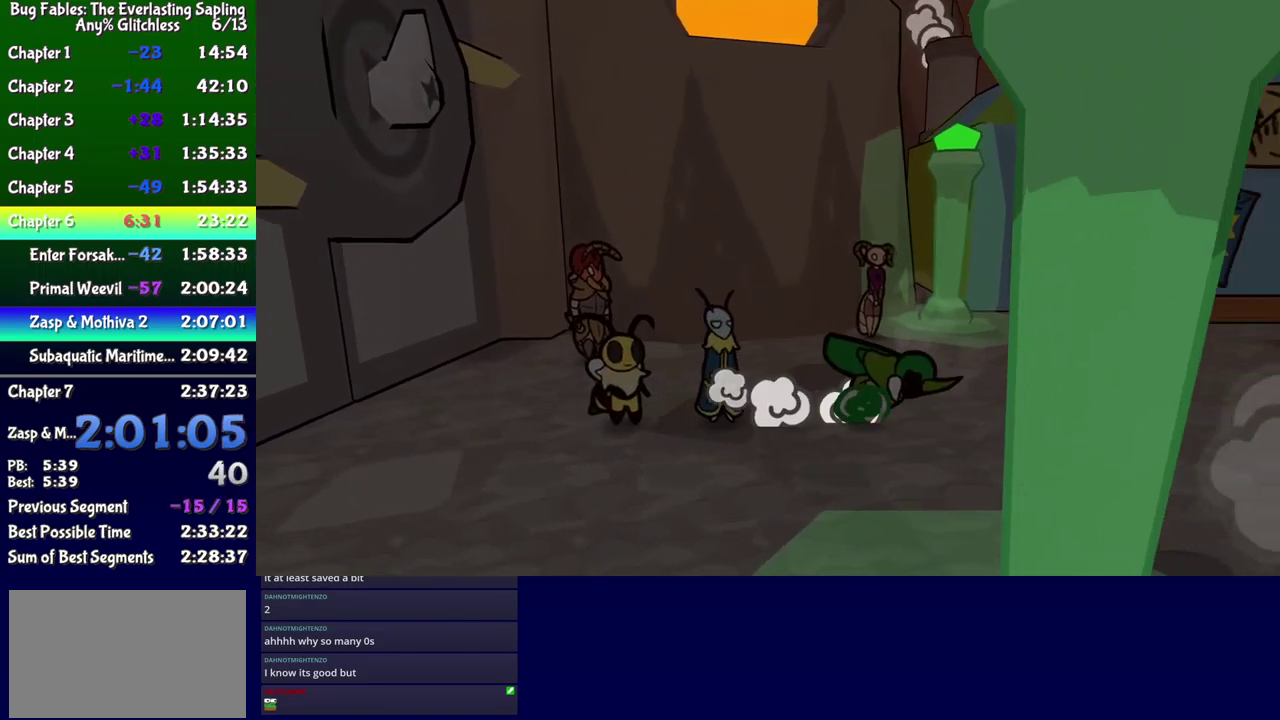
{"buttons": ["DPAD_UP", "DPAD_RIGHT"], "events": [[33, "DPAD_RIGHT", "up"], [133, "DPAD_LEFT", "down"], [350, "DPAD_LEFT", "up"], [383, "DPAD_RIGHT", "down"]]}
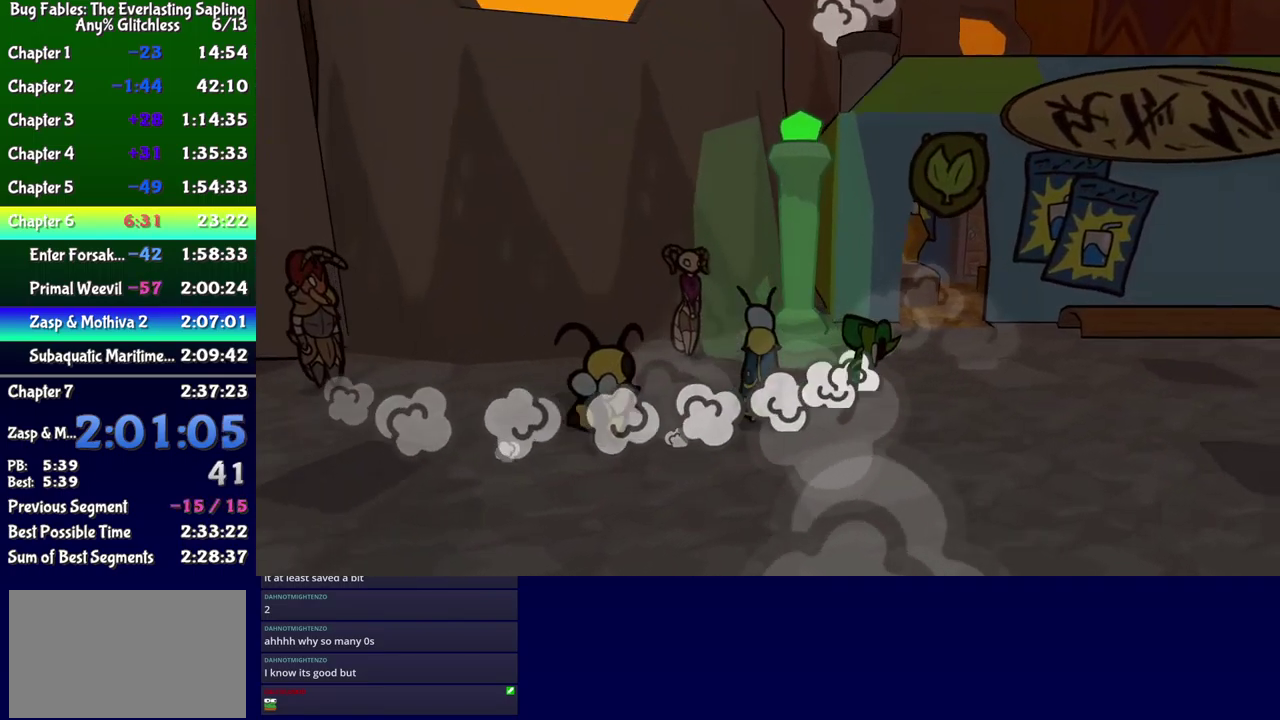
{"buttons": ["DPAD_UP", "DPAD_LEFT"], "events": [[150, "DPAD_RIGHT", "up"], [217, "DPAD_LEFT", "down"]]}
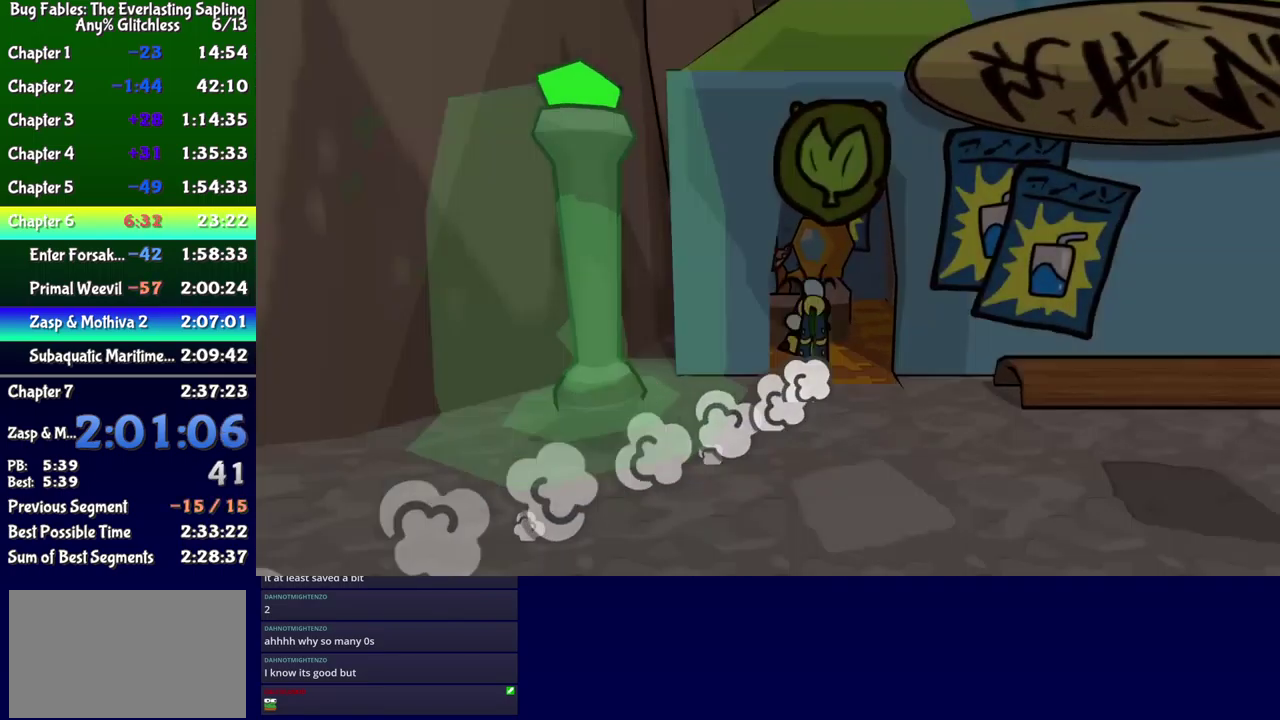
{"buttons": ["DPAD_UP", "DPAD_LEFT"], "events": []}